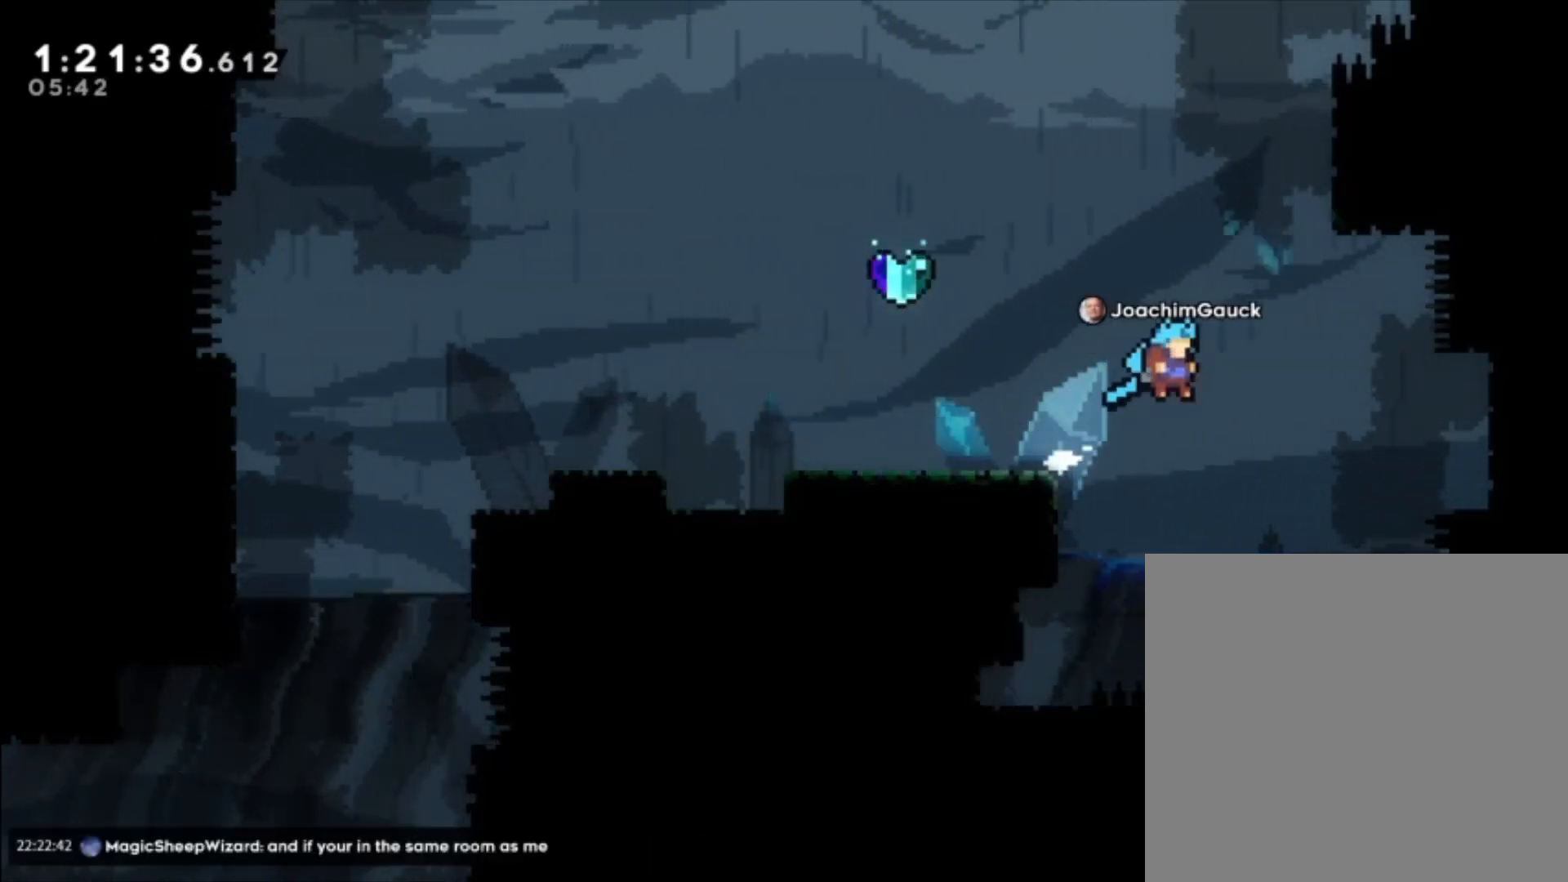
Gameplay with a controller (Xbox layout); each line is a JSON object with the inputs held at the frame after it (dt_ms = milliseconds from this image to that frame). "events" lists button and stick changes between this image and that frame as [ms after this image, input, new state], when the widget could be followed in between. Not read: L2 right_stick.
{"dt_ms": 500, "buttons": [], "left_stick": "center", "events": []}
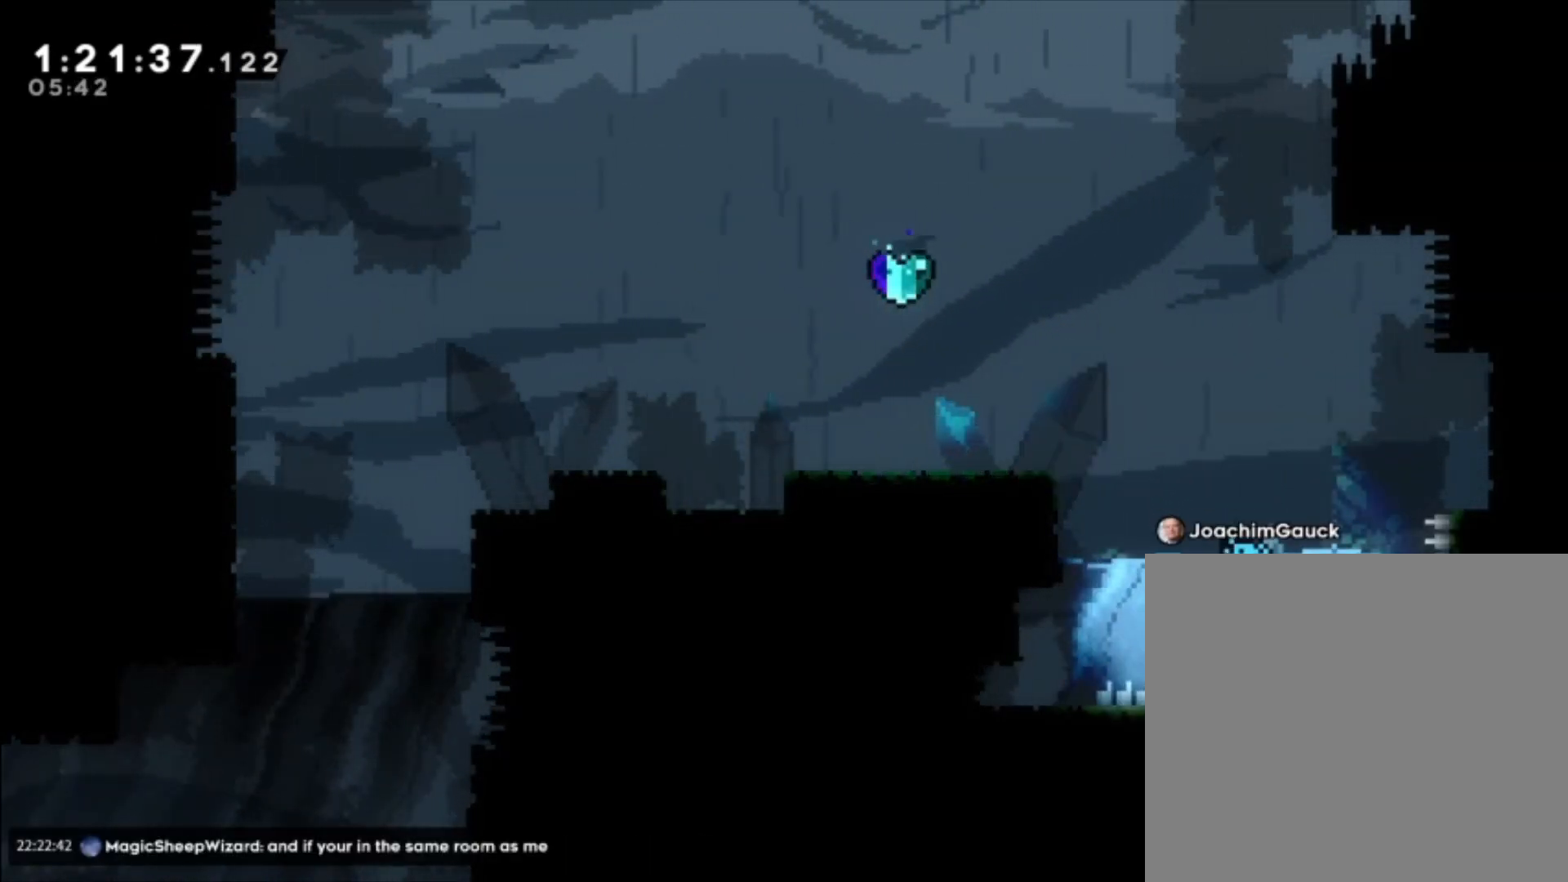
{"dt_ms": 500, "buttons": [], "left_stick": "center", "events": []}
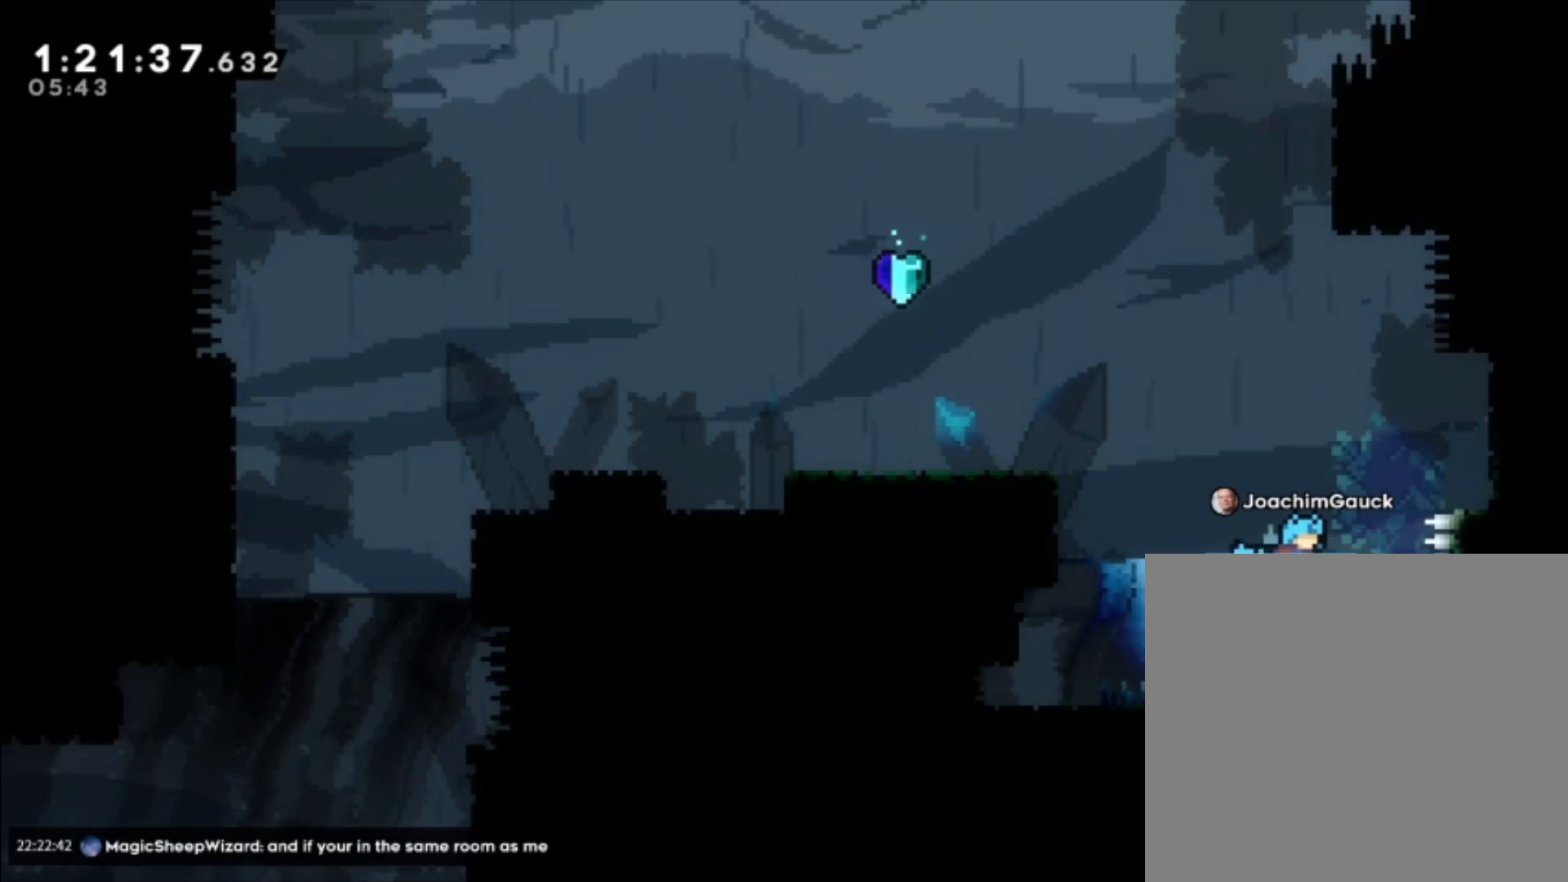
{"dt_ms": 1000, "buttons": [], "left_stick": "center"}
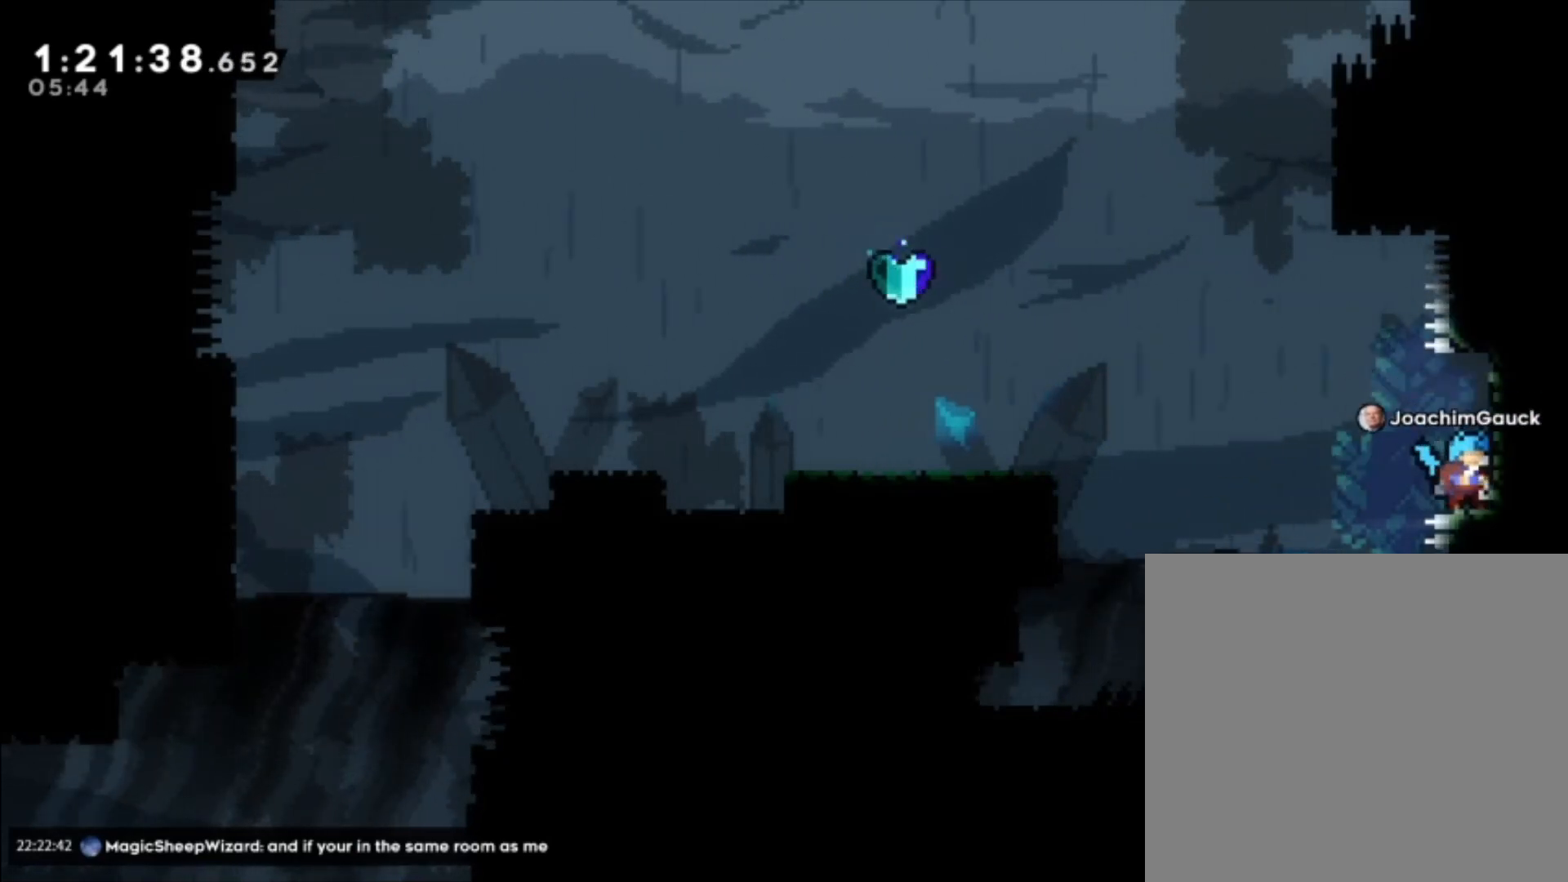
{"dt_ms": 500, "buttons": ["A"], "left_stick": "left", "events": [[333, "left_stick", "left"], [500, "A", "down"]]}
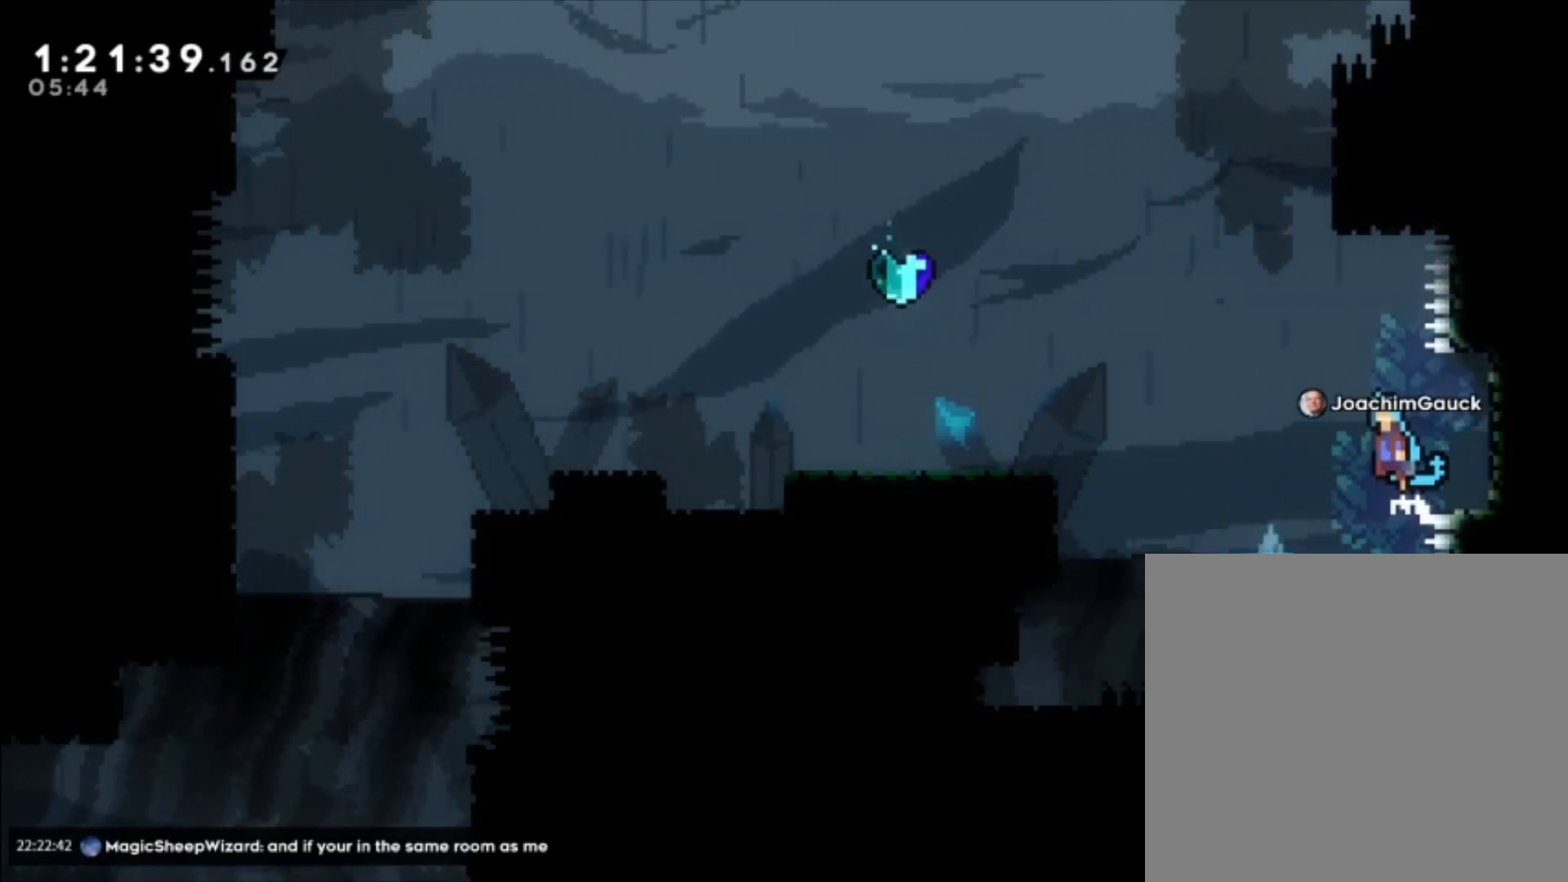
{"dt_ms": 500, "buttons": [], "left_stick": "left", "events": [[167, "A", "up"]]}
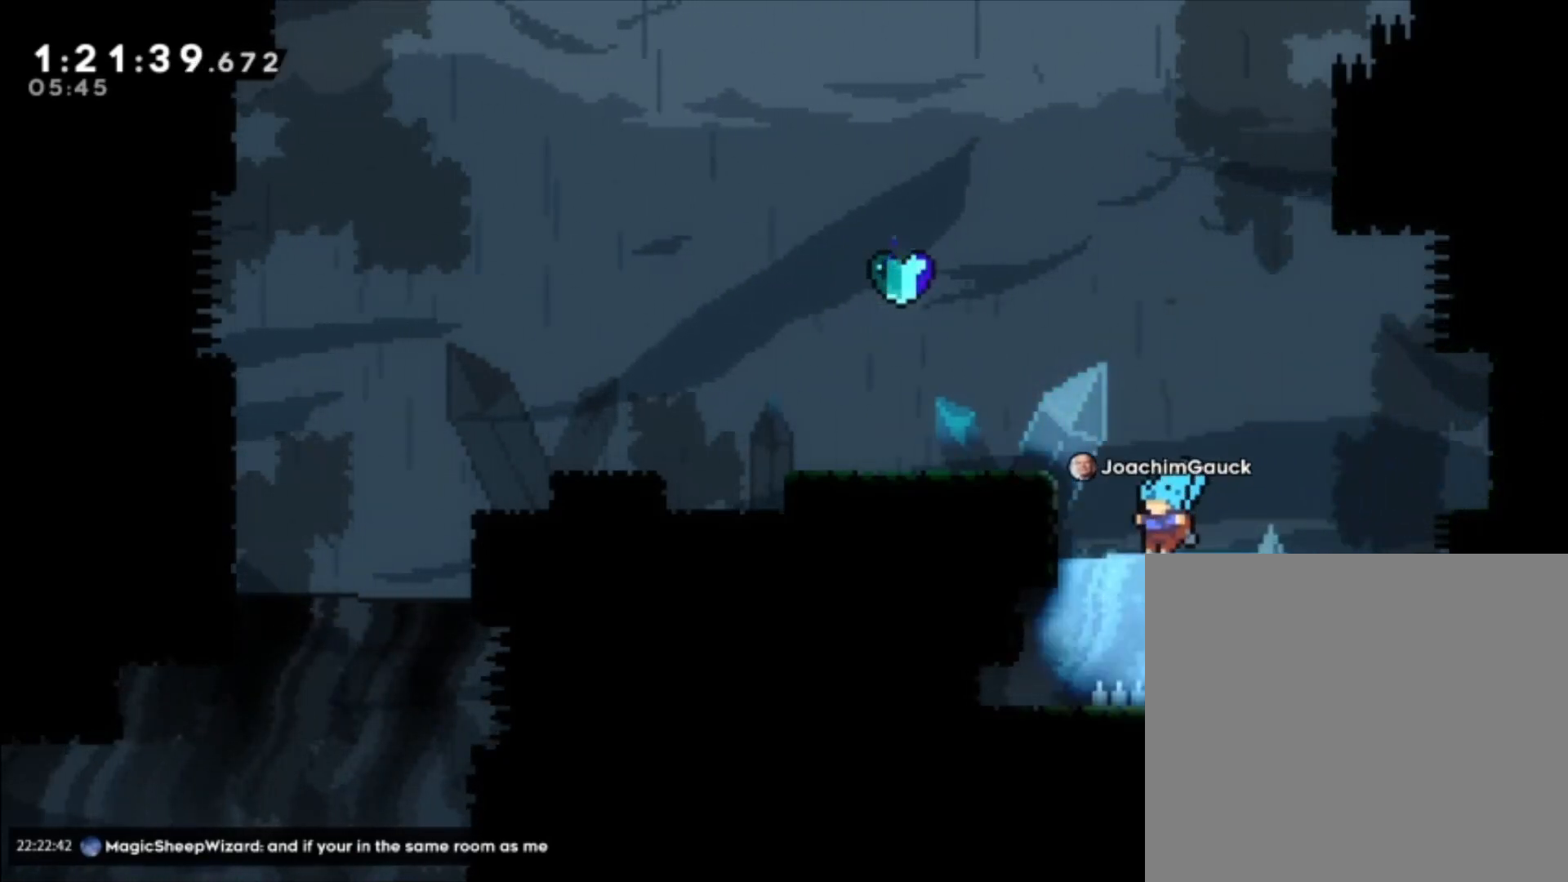
{"dt_ms": 500, "buttons": ["L1"], "left_stick": "left", "events": [[33, "A", "down"], [133, "L1", "down"], [300, "A", "up"]]}
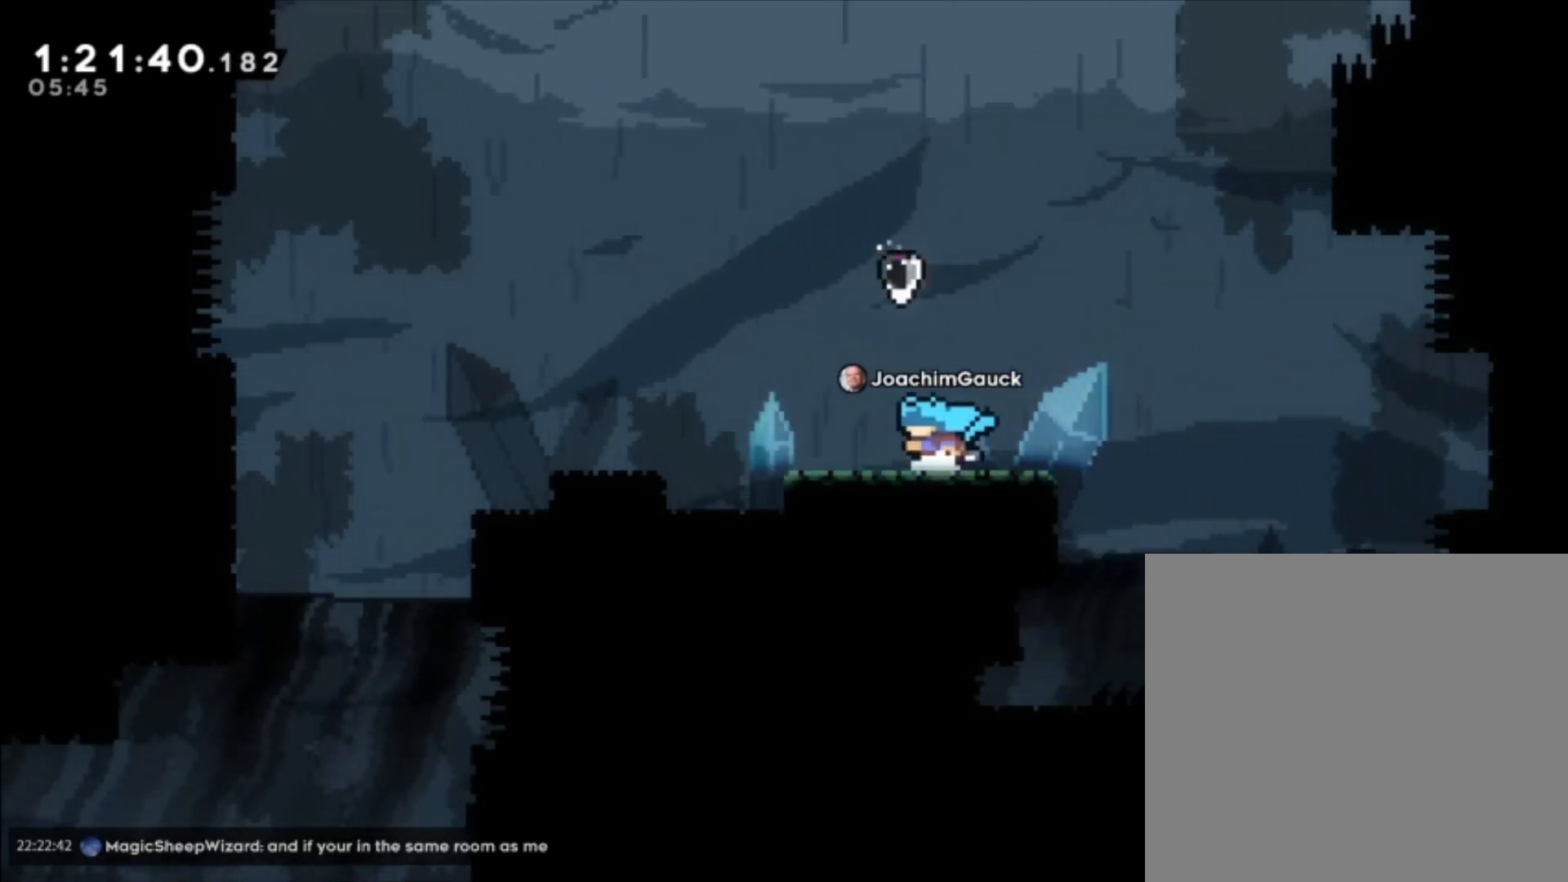
{"dt_ms": 500, "buttons": ["A"], "left_stick": "center", "events": [[67, "L1", "up"], [100, "A", "down"], [100, "left_stick", "center"]]}
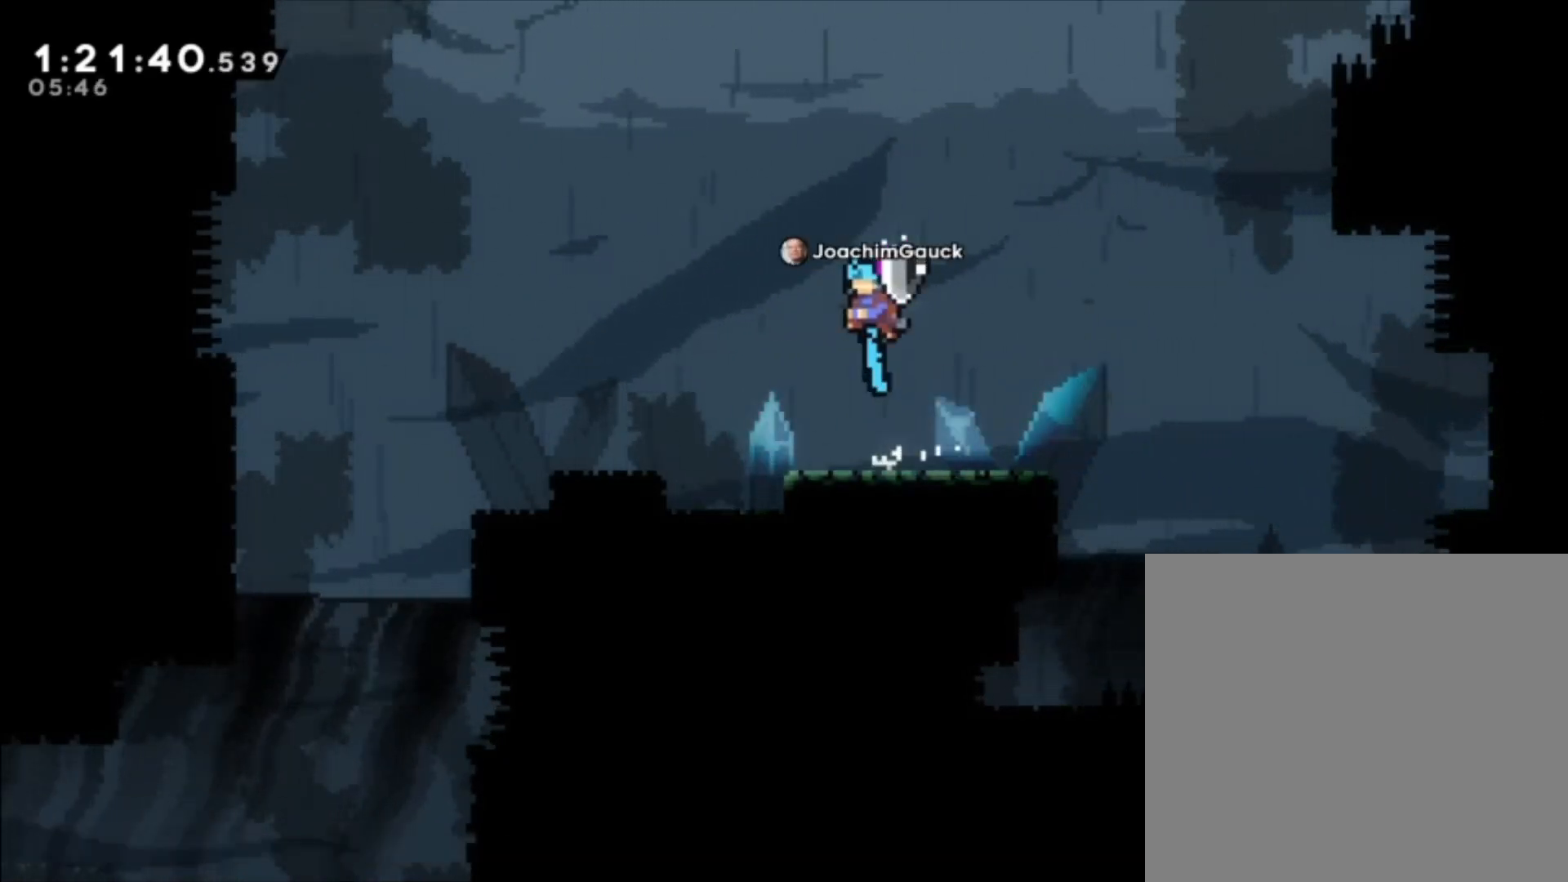
{"dt_ms": 500, "buttons": [], "left_stick": "center", "events": [[167, "A", "up"]]}
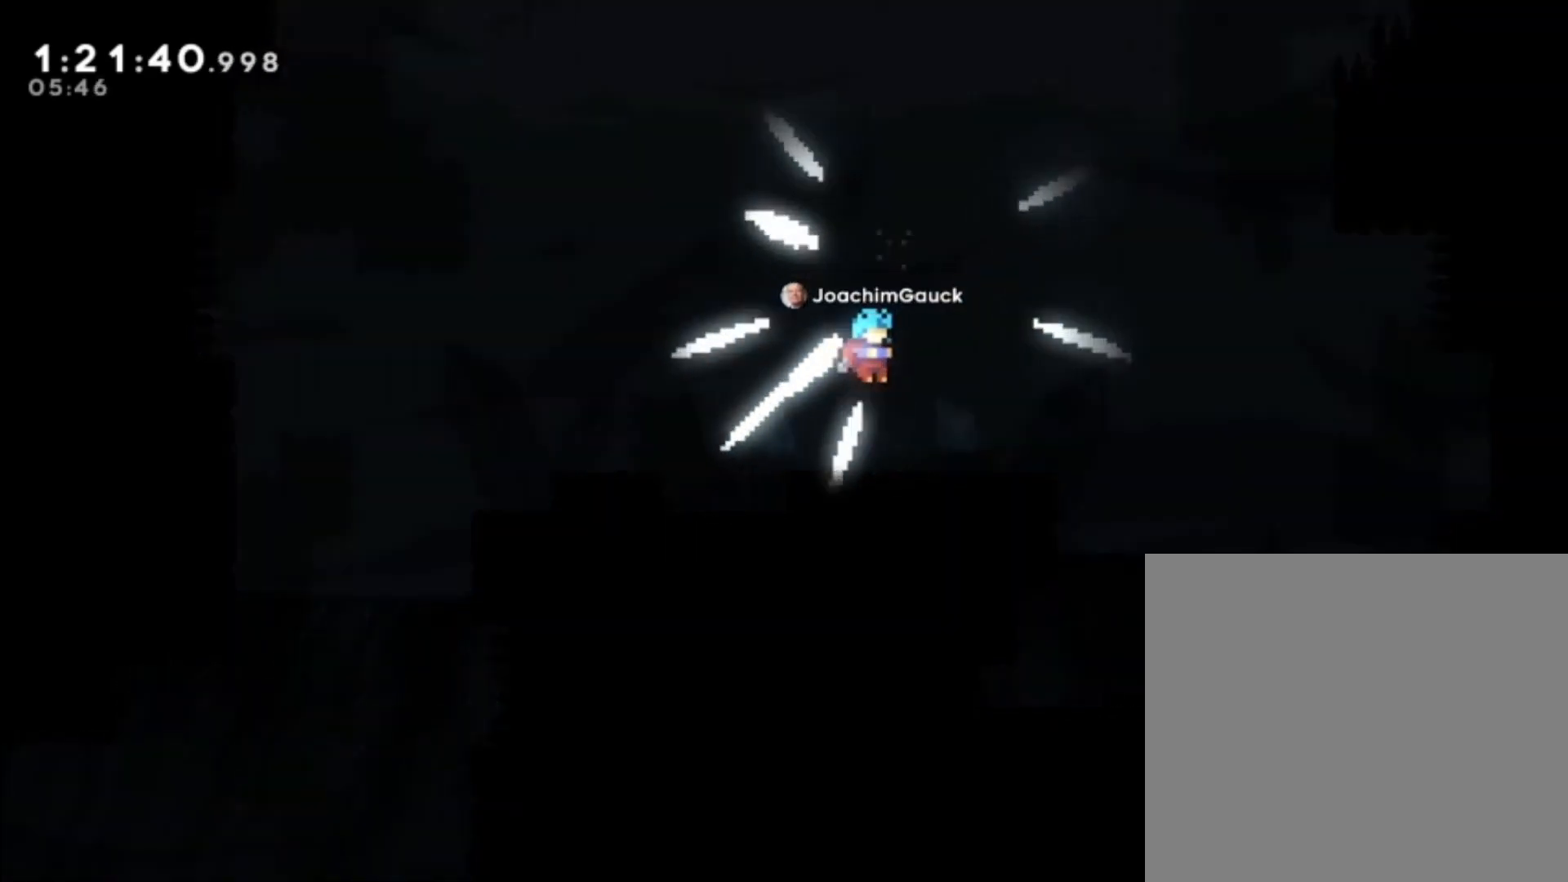
{"dt_ms": 500, "buttons": [], "left_stick": "center", "events": []}
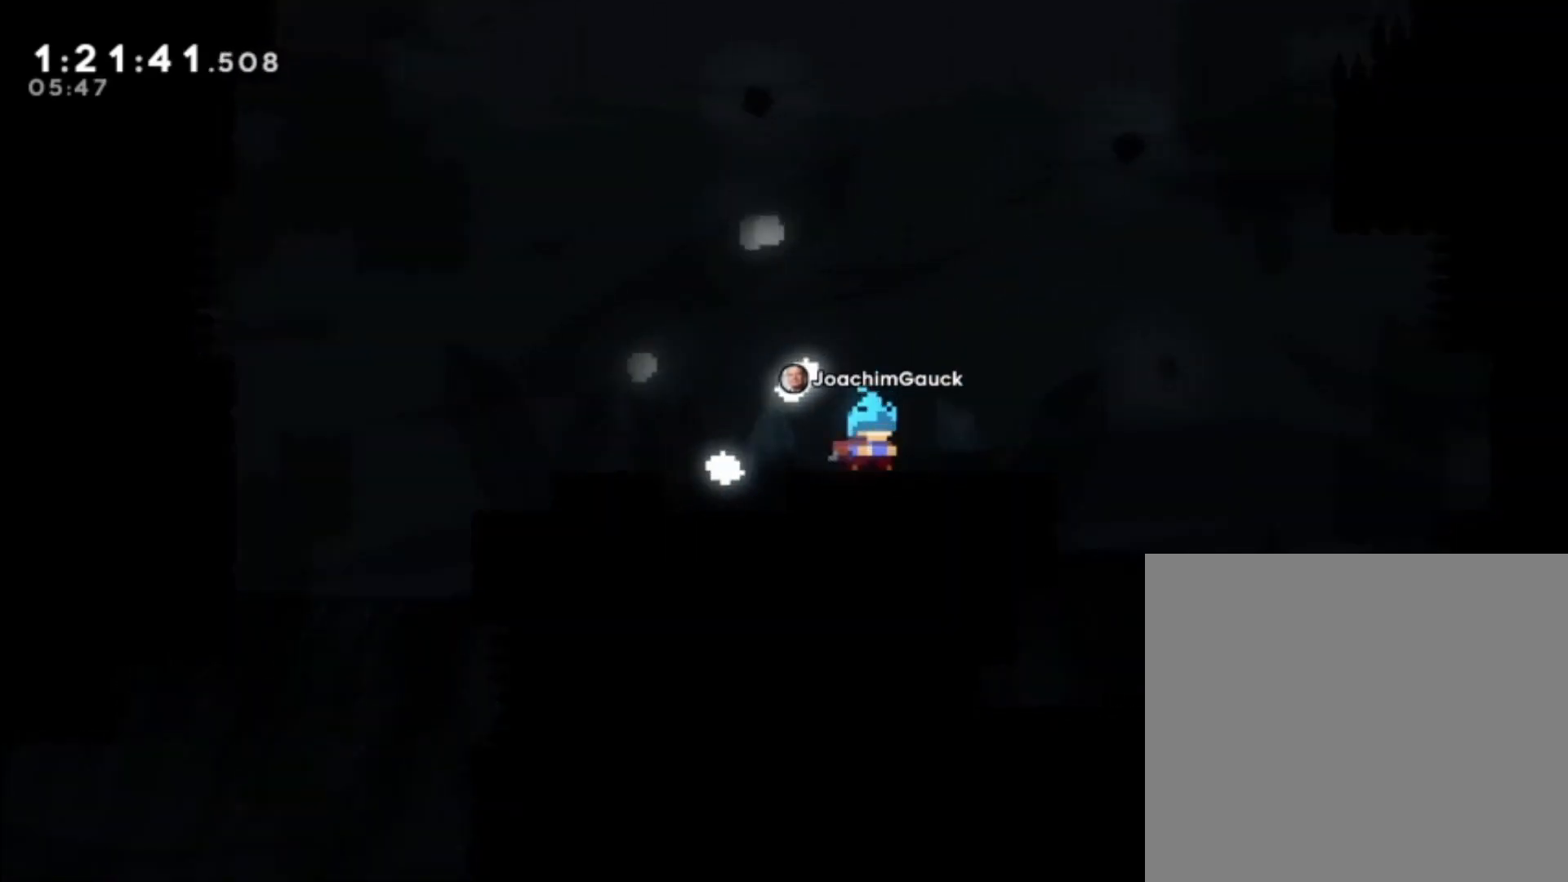
{"dt_ms": 500, "buttons": [], "left_stick": "center", "events": []}
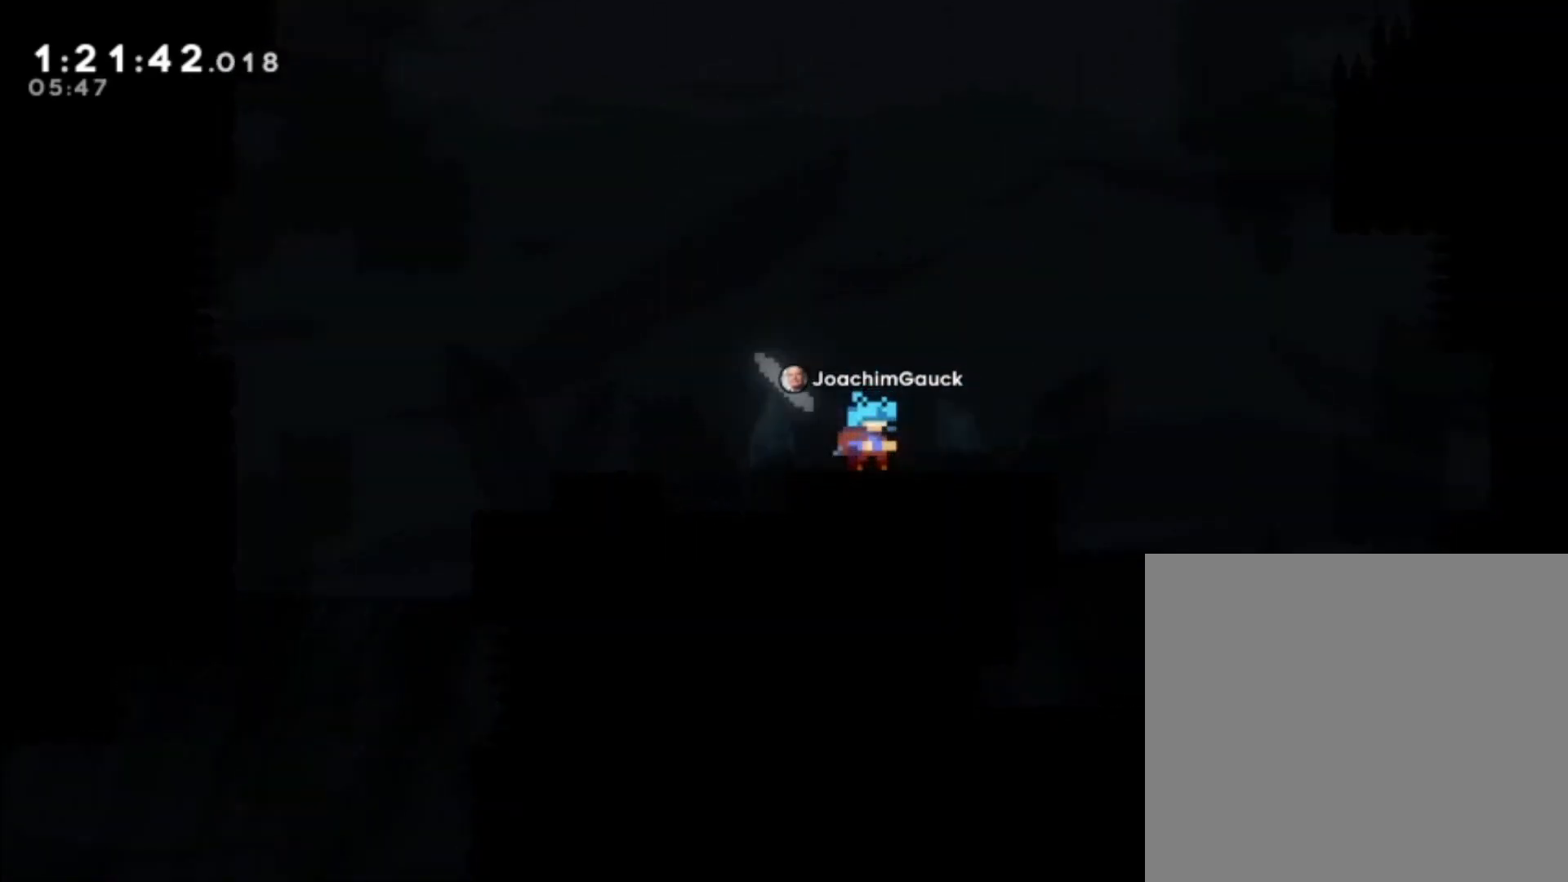
{"dt_ms": 500, "buttons": [], "left_stick": "center", "events": []}
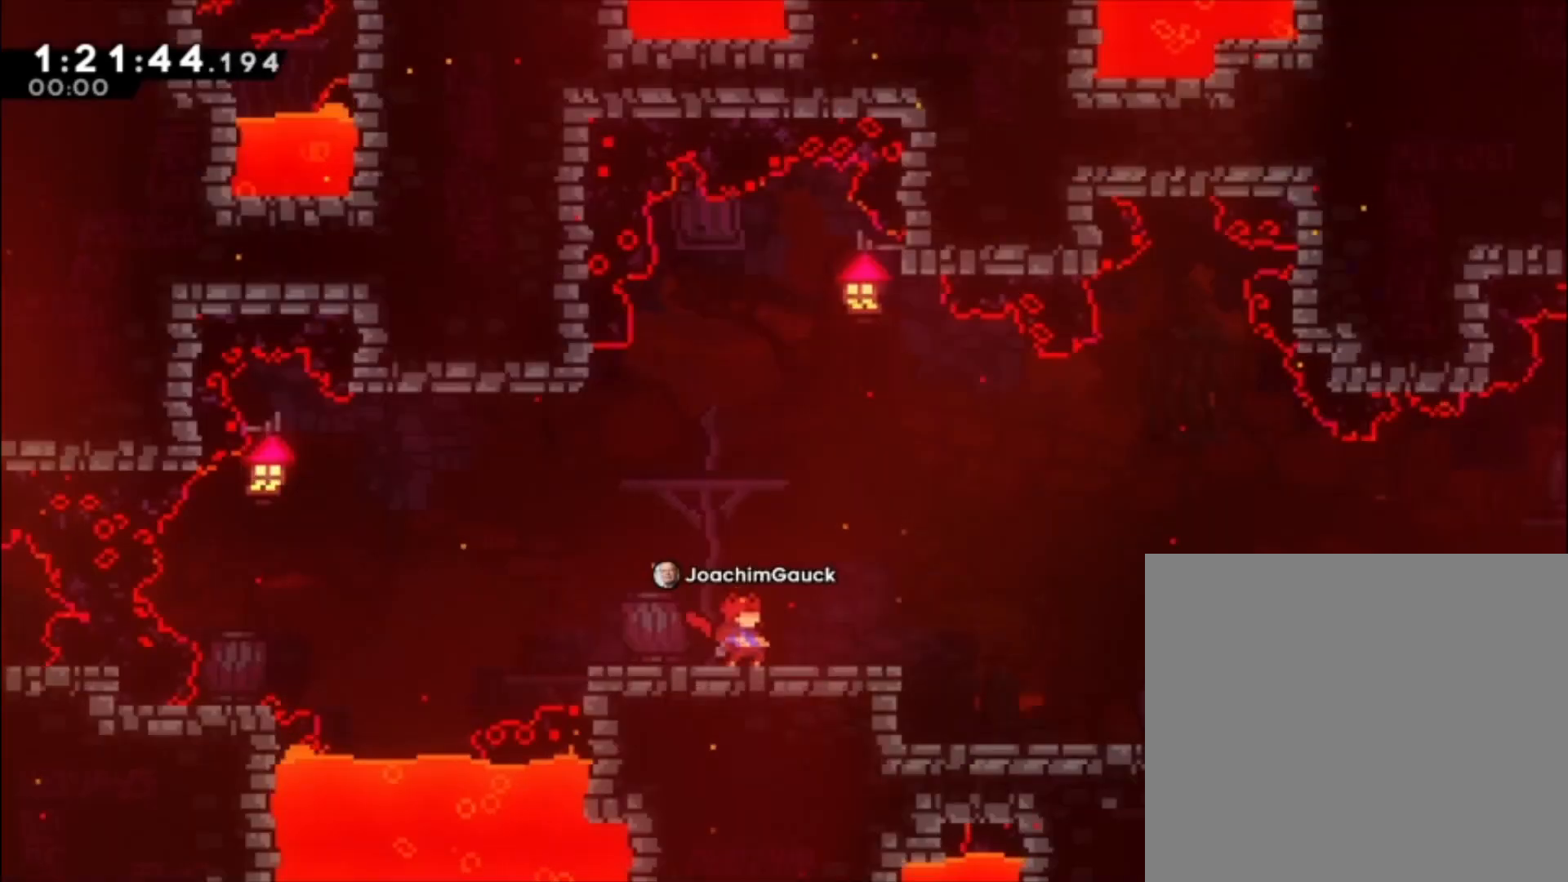
{"dt_ms": 500, "buttons": [], "left_stick": "center", "events": []}